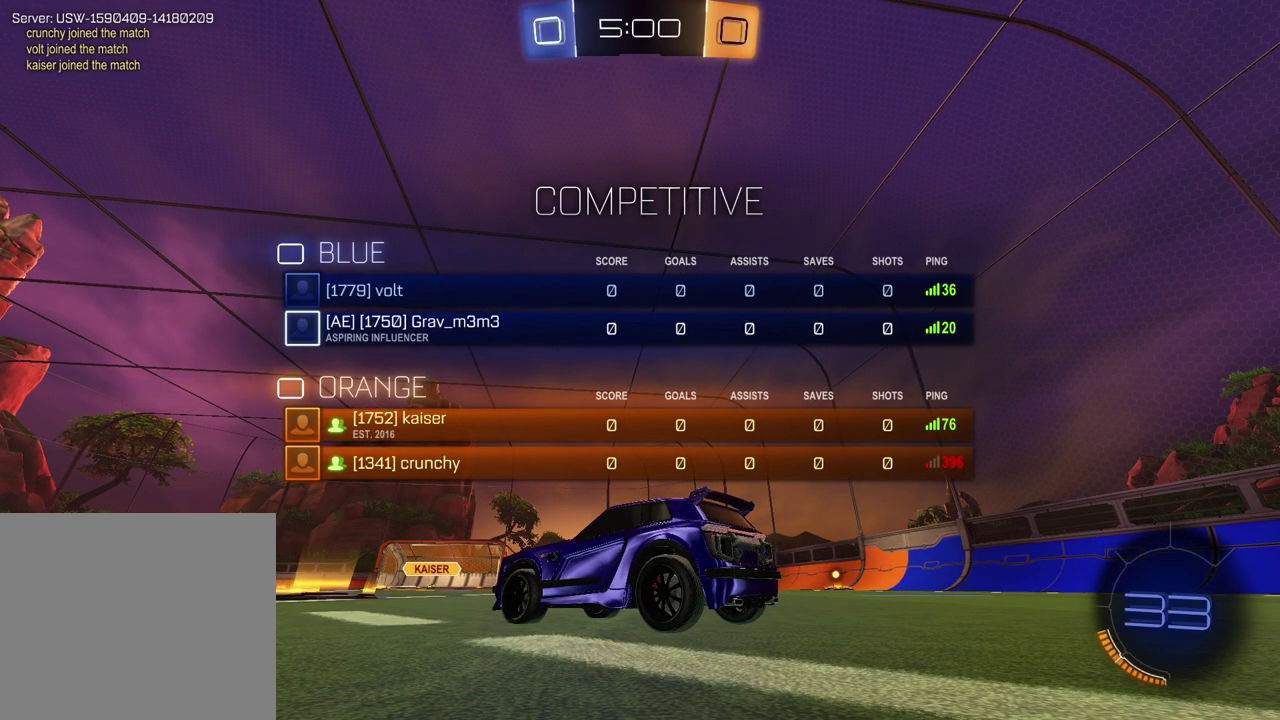
Gameplay with a controller (PlayStation layout); each line is a JSON object with the inputs held at the frame after it. "events" lists button and stick changes between this image and that frame as [ms after this image, input, new state], when the widget could be followed in between. Not read: R1.
{"buttons": ["SELECT"], "left_stick": "center", "right_stick": "up-right", "events": []}
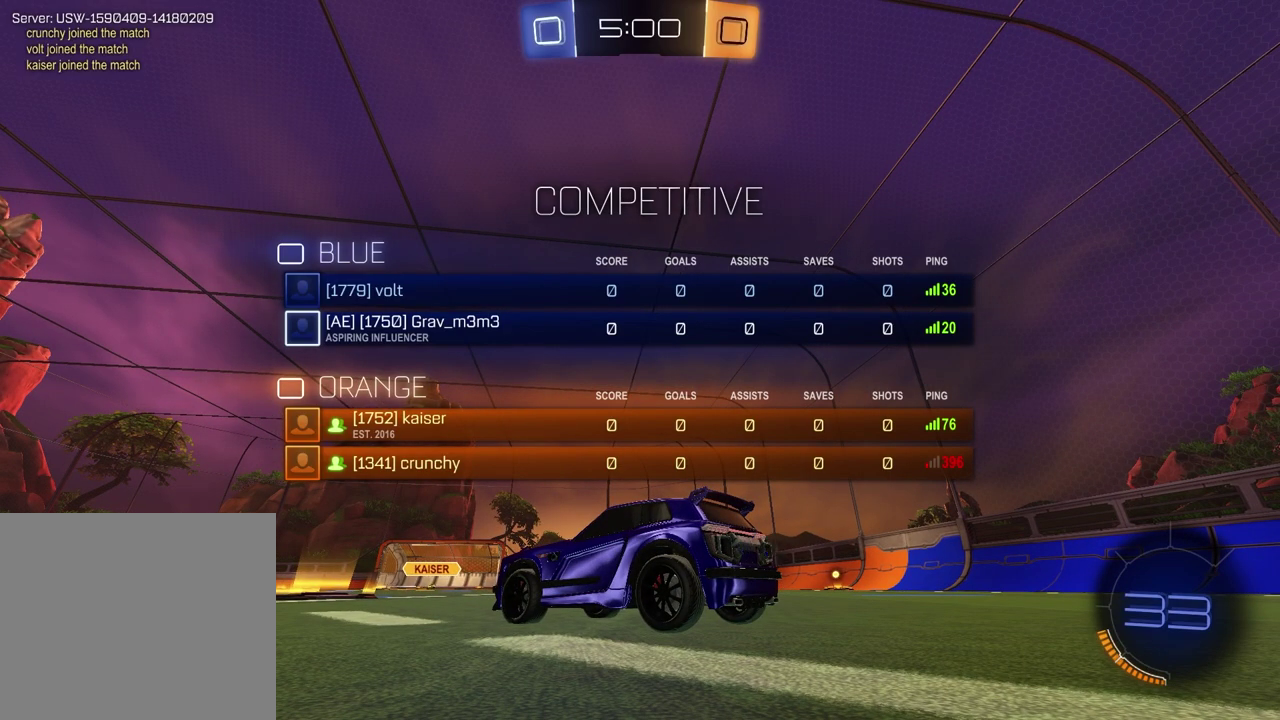
{"buttons": ["SELECT"], "left_stick": "center", "right_stick": "up-right", "events": []}
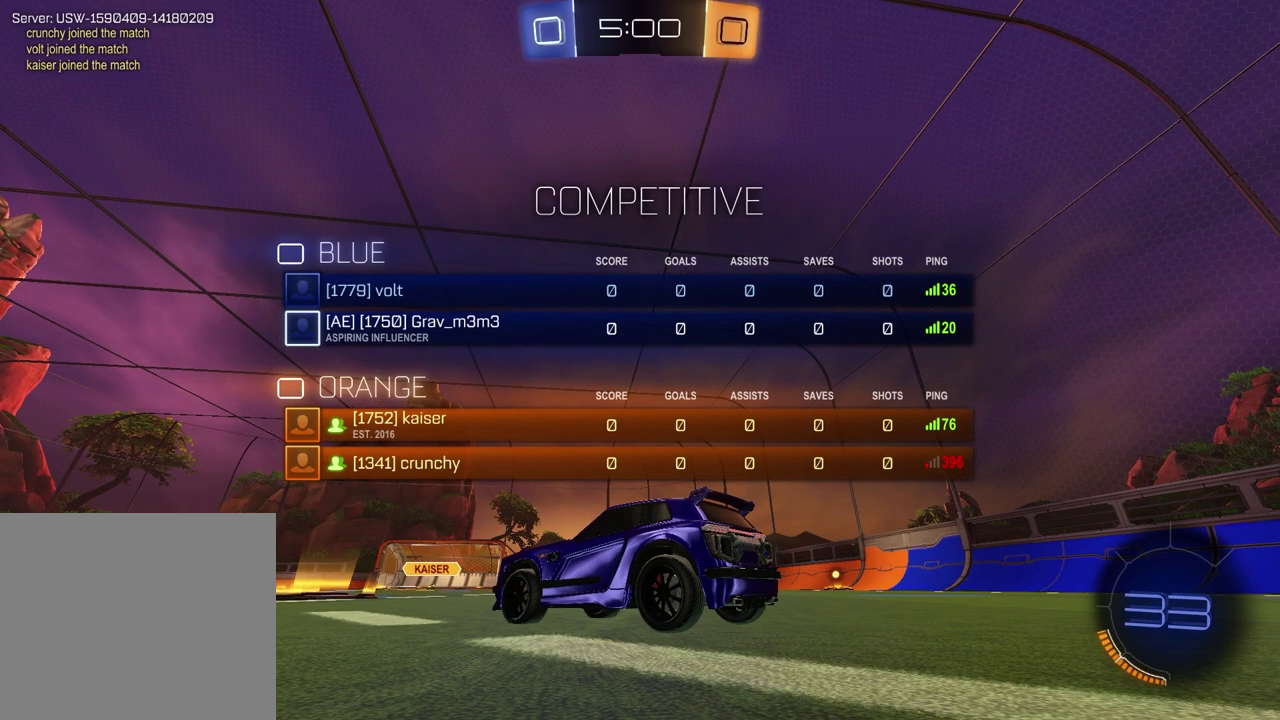
{"buttons": ["SELECT"], "left_stick": "center", "right_stick": "up-right", "events": []}
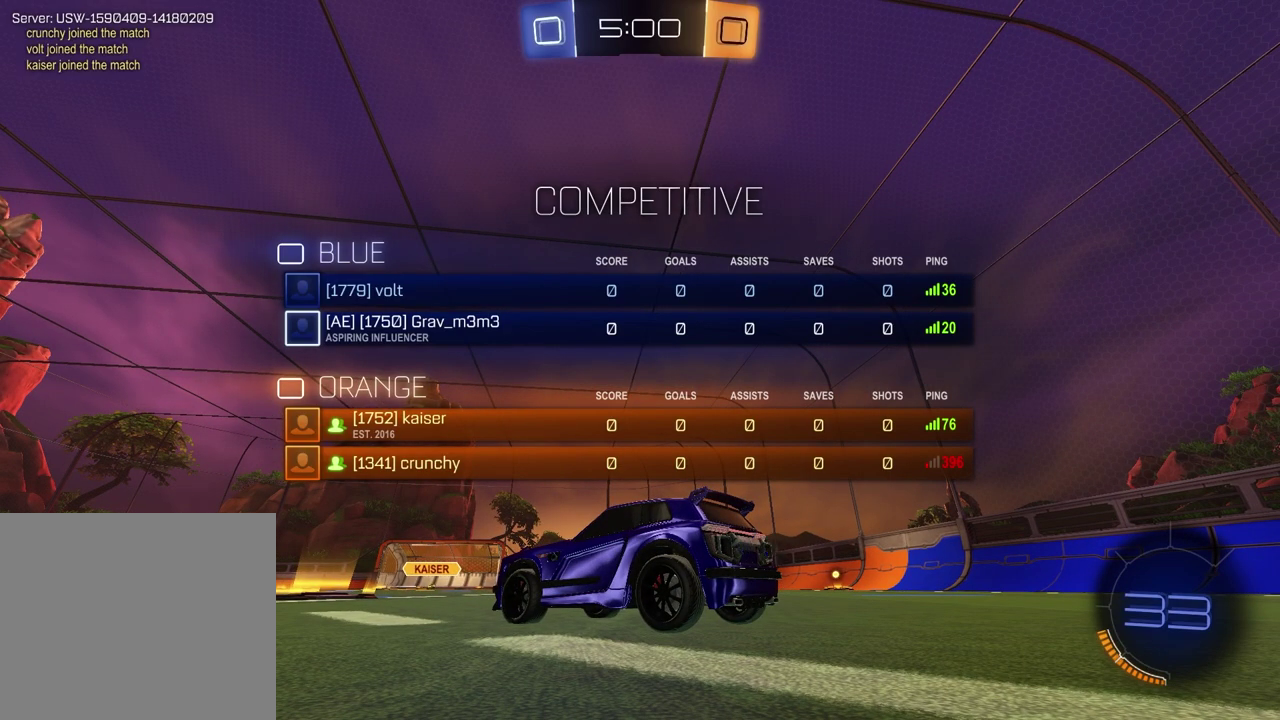
{"buttons": ["SELECT"], "left_stick": "center", "right_stick": "up-right", "events": []}
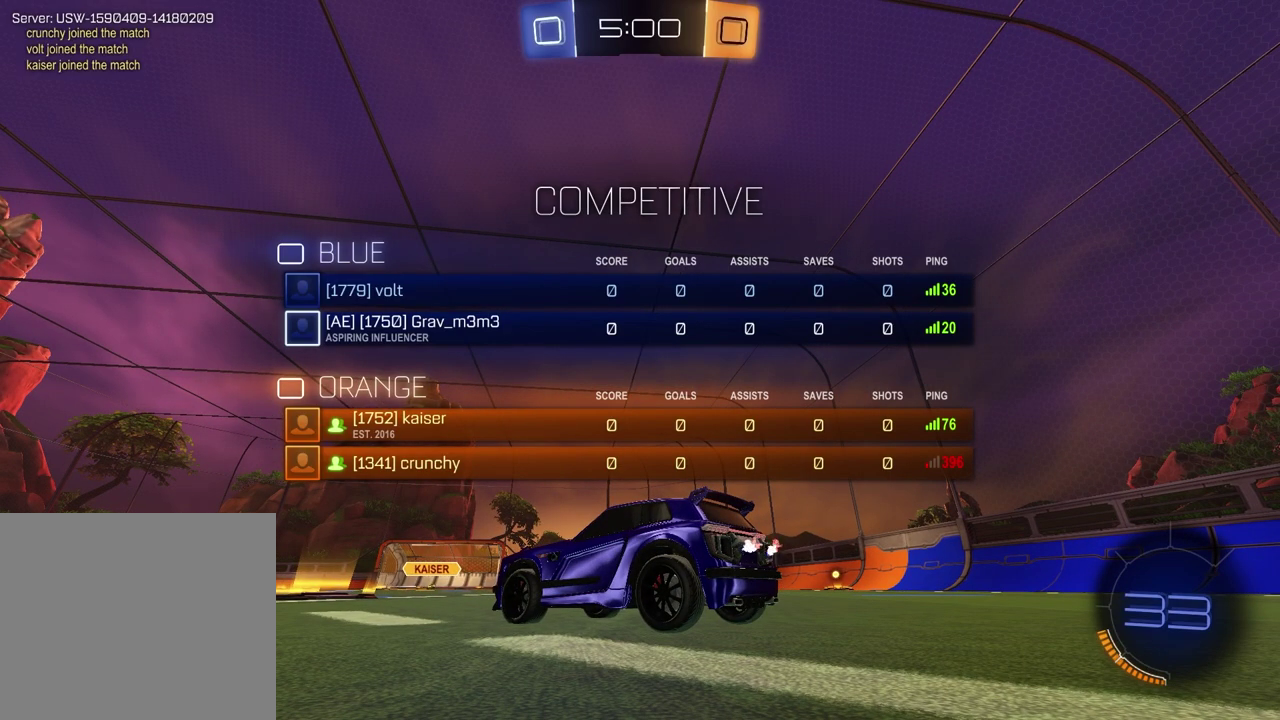
{"buttons": ["SELECT"], "left_stick": "center", "right_stick": "up", "events": [[233, "right_stick", "up"]]}
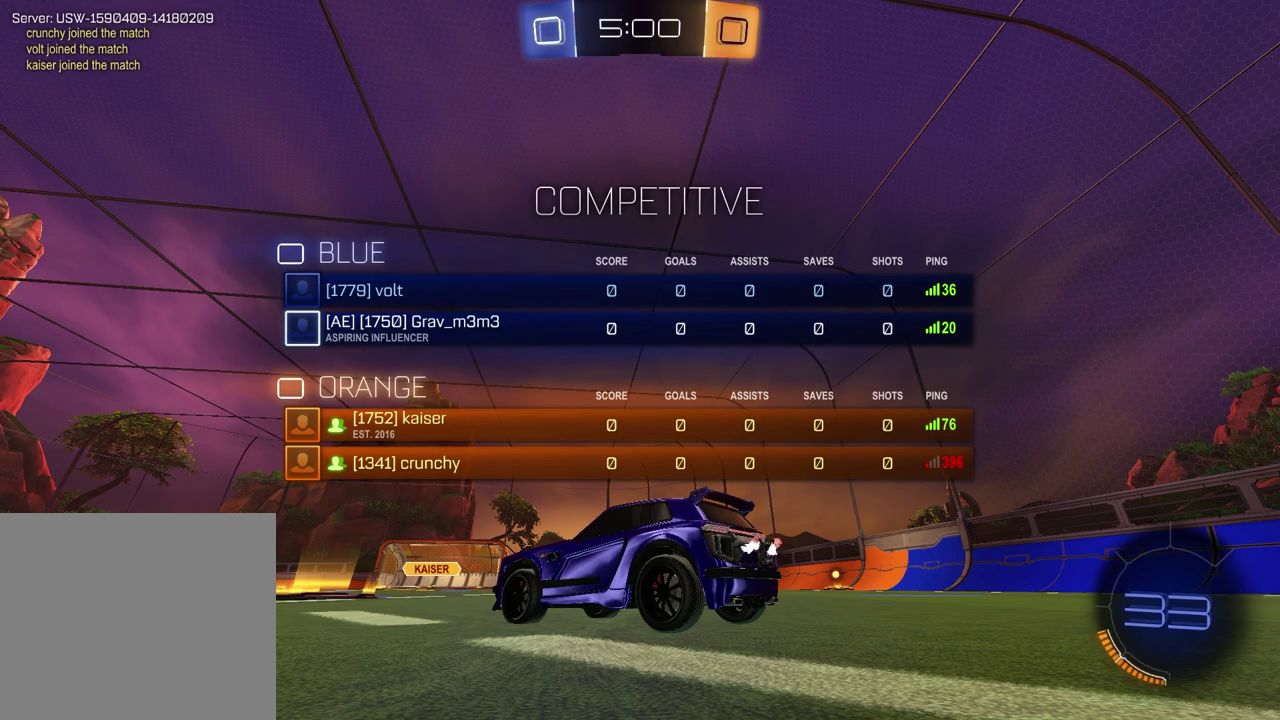
{"buttons": [], "left_stick": "center", "right_stick": "center", "events": [[167, "SELECT", "up"], [383, "right_stick", "center"]]}
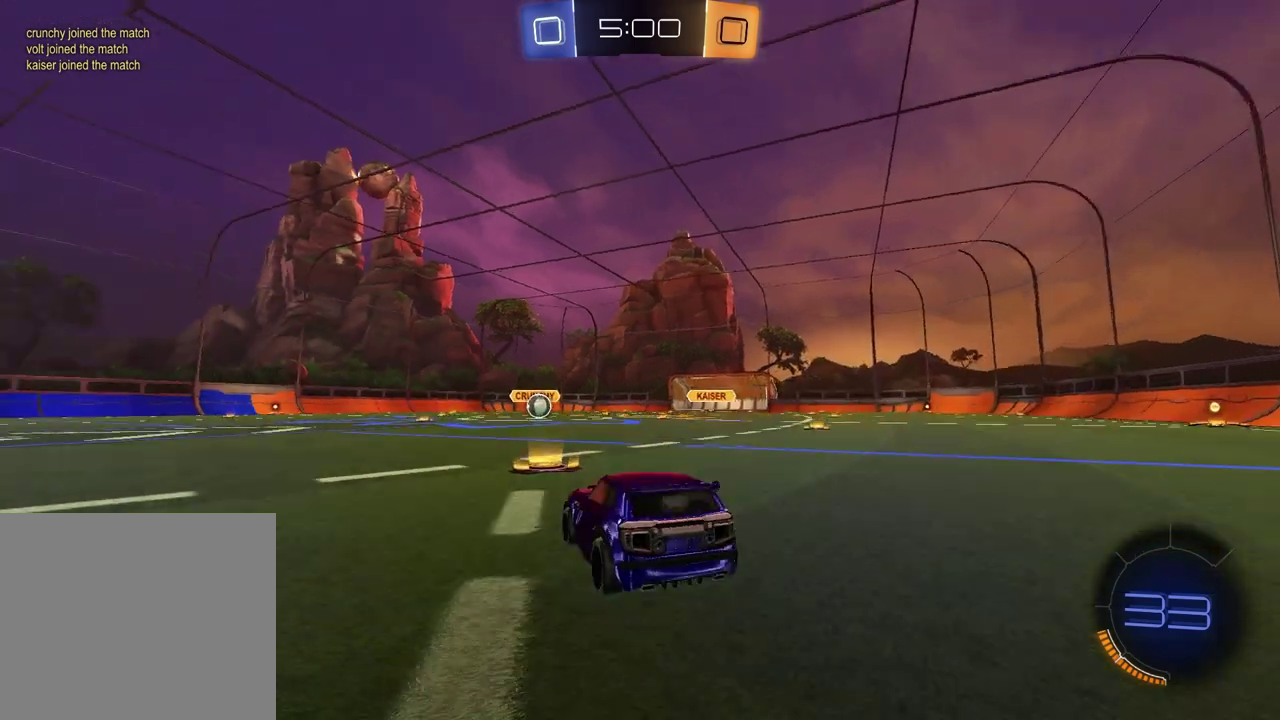
{"buttons": ["L1", "L2"], "left_stick": "up-left", "right_stick": "up-right", "events": [[50, "L1", "down"], [67, "L2", "down"], [233, "CROSS", "down"], [333, "CROSS", "up"], [383, "left_stick", "up"], [433, "left_stick", "up-left"], [450, "right_stick", "up-right"]]}
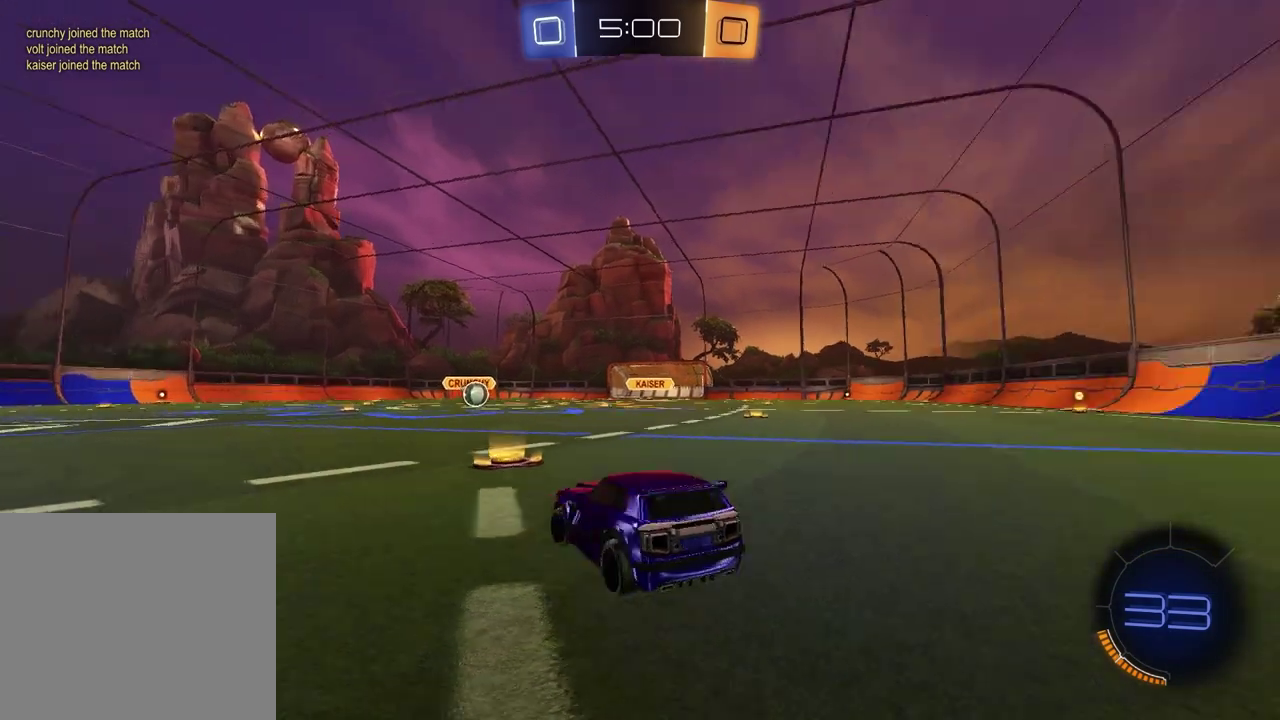
{"buttons": ["R2"], "left_stick": "center", "right_stick": "up-right", "events": [[17, "left_stick", "center"], [83, "right_stick", "up"], [250, "right_stick", "center"], [267, "L2", "up"], [300, "L1", "up"], [467, "right_stick", "up-right"], [500, "R2", "down"]]}
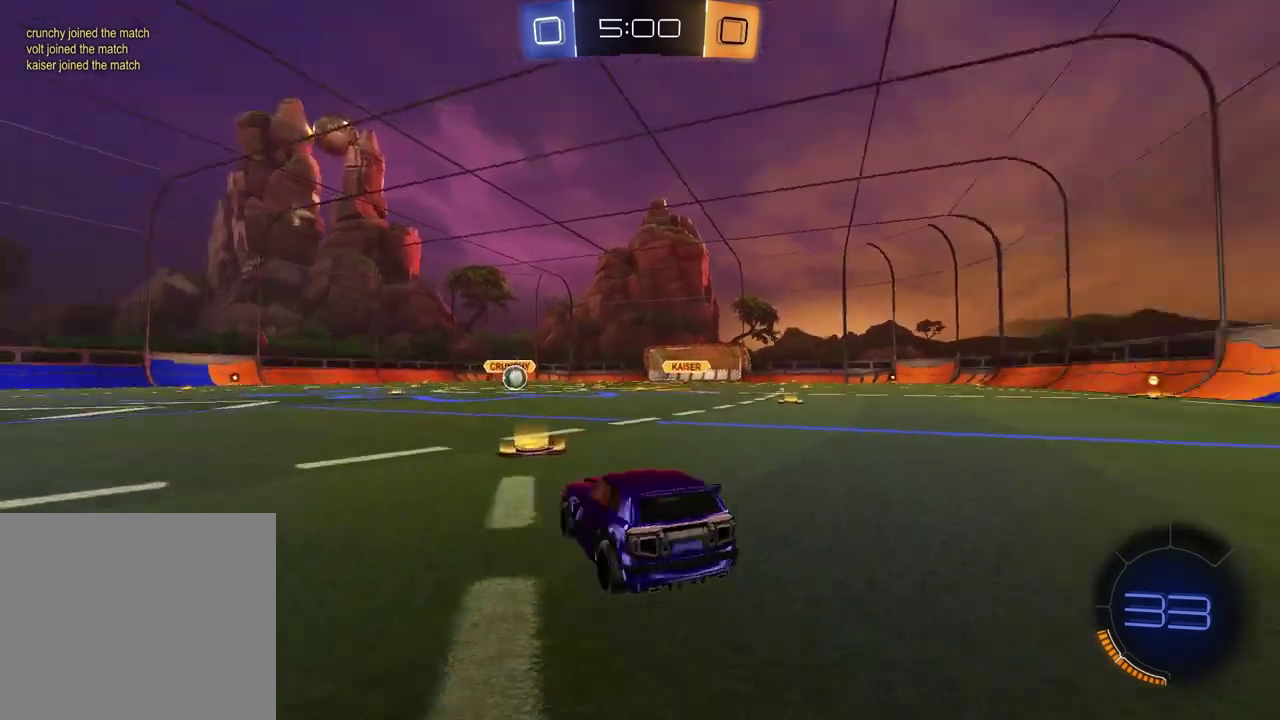
{"buttons": [], "left_stick": "center", "right_stick": "up-right", "events": [[317, "R2", "up"]]}
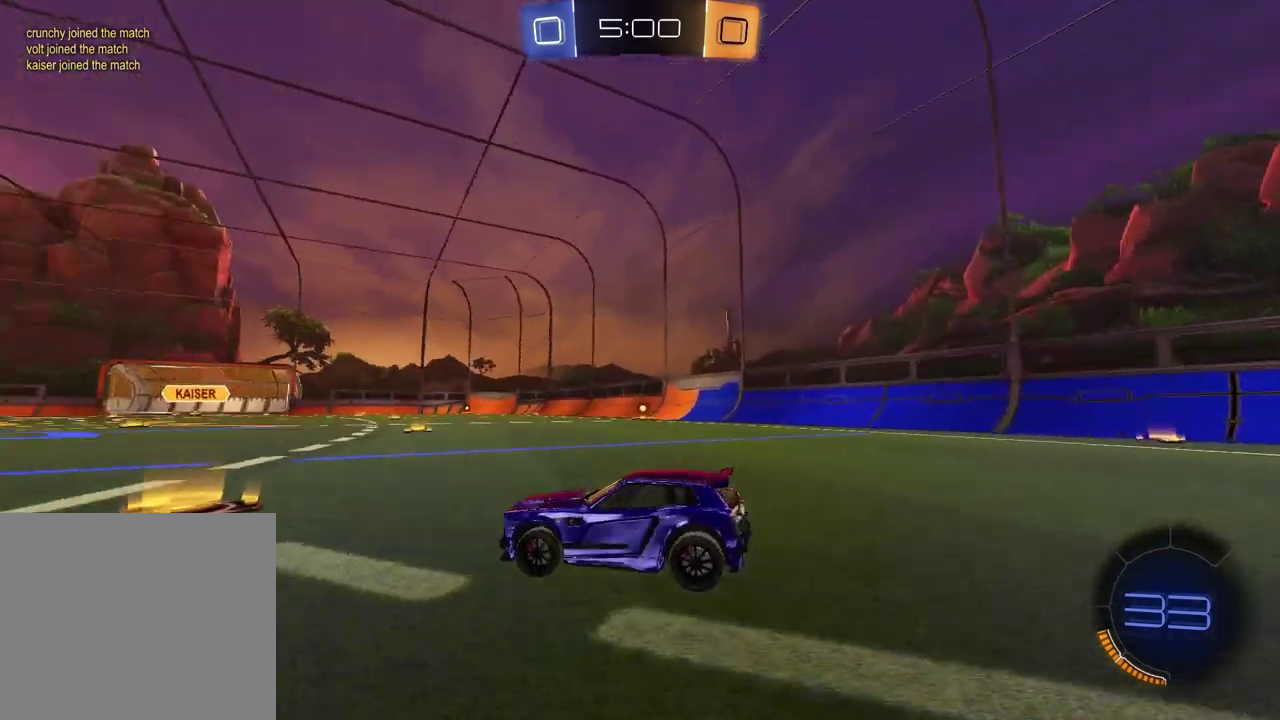
{"buttons": [], "left_stick": "center", "right_stick": "up-right", "events": []}
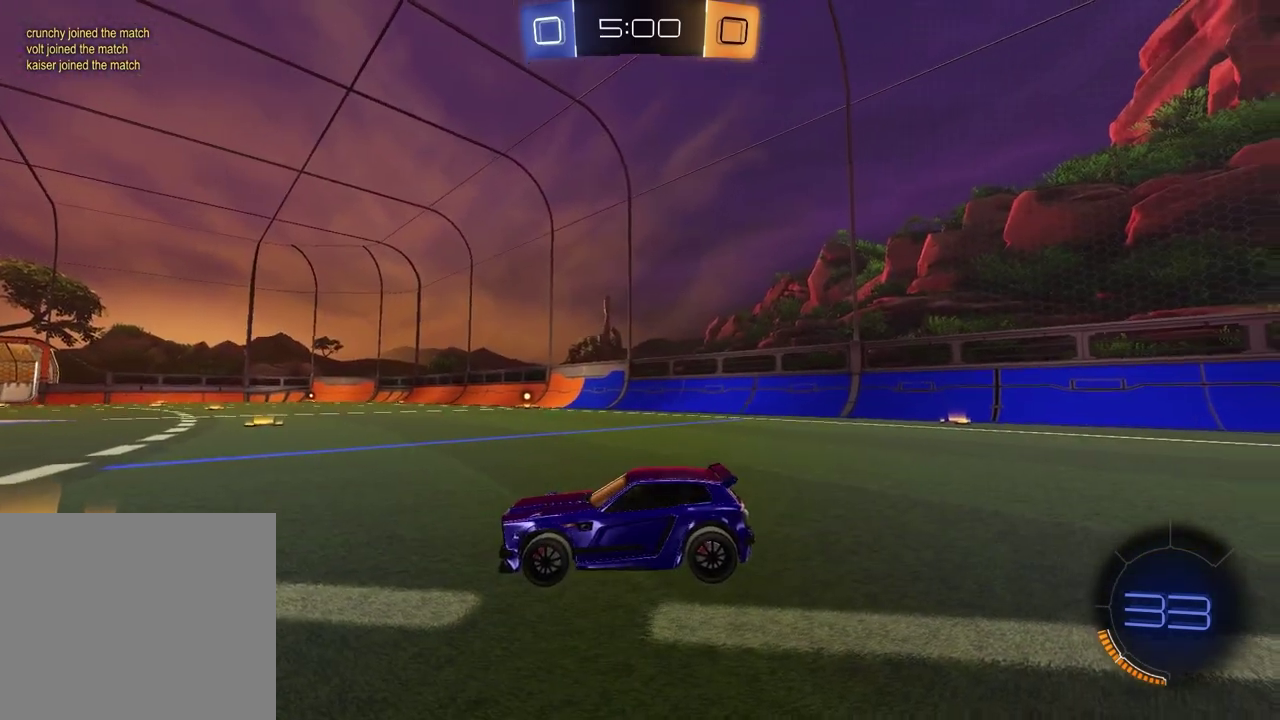
{"buttons": [], "left_stick": "center", "right_stick": "up-left", "events": [[117, "right_stick", "down-right"], [233, "right_stick", "up-left"]]}
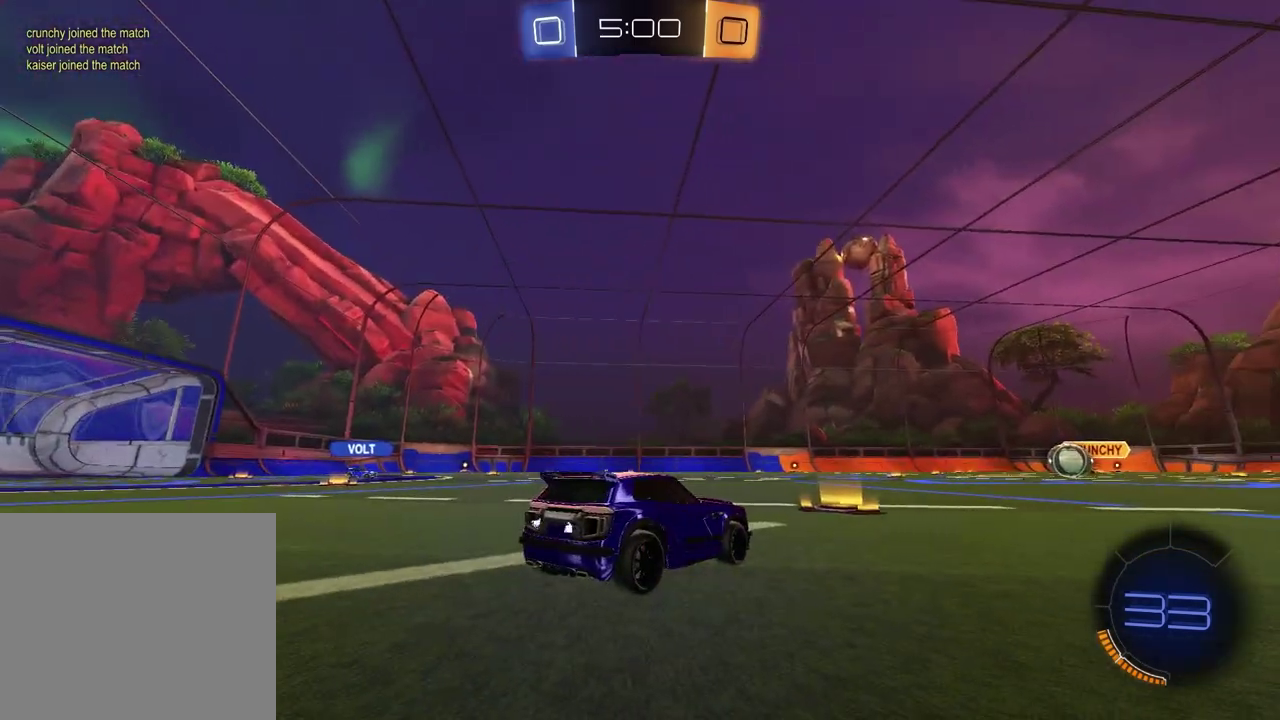
{"buttons": [], "left_stick": "center", "right_stick": "up-left", "events": []}
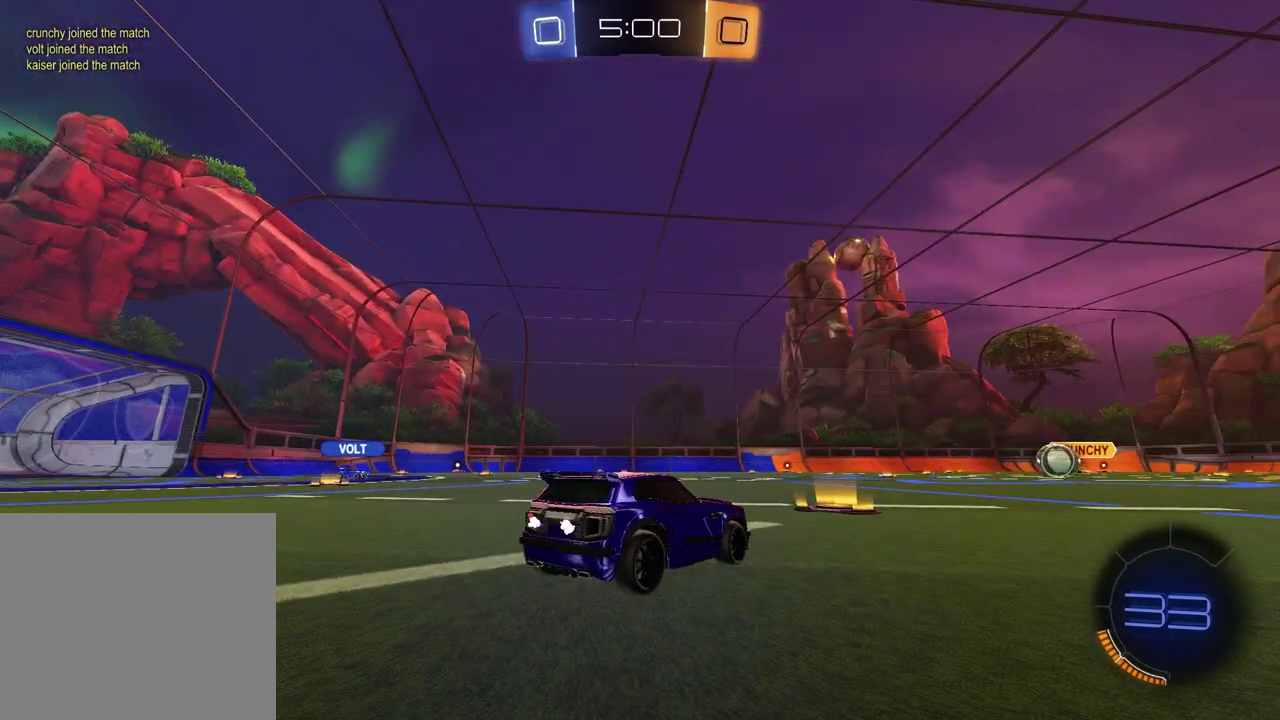
{"buttons": [], "left_stick": "down-right", "right_stick": "up-right", "events": [[250, "left_stick", "down-left"], [317, "left_stick", "left"], [400, "right_stick", "center"], [450, "left_stick", "down-right"], [500, "right_stick", "up-right"]]}
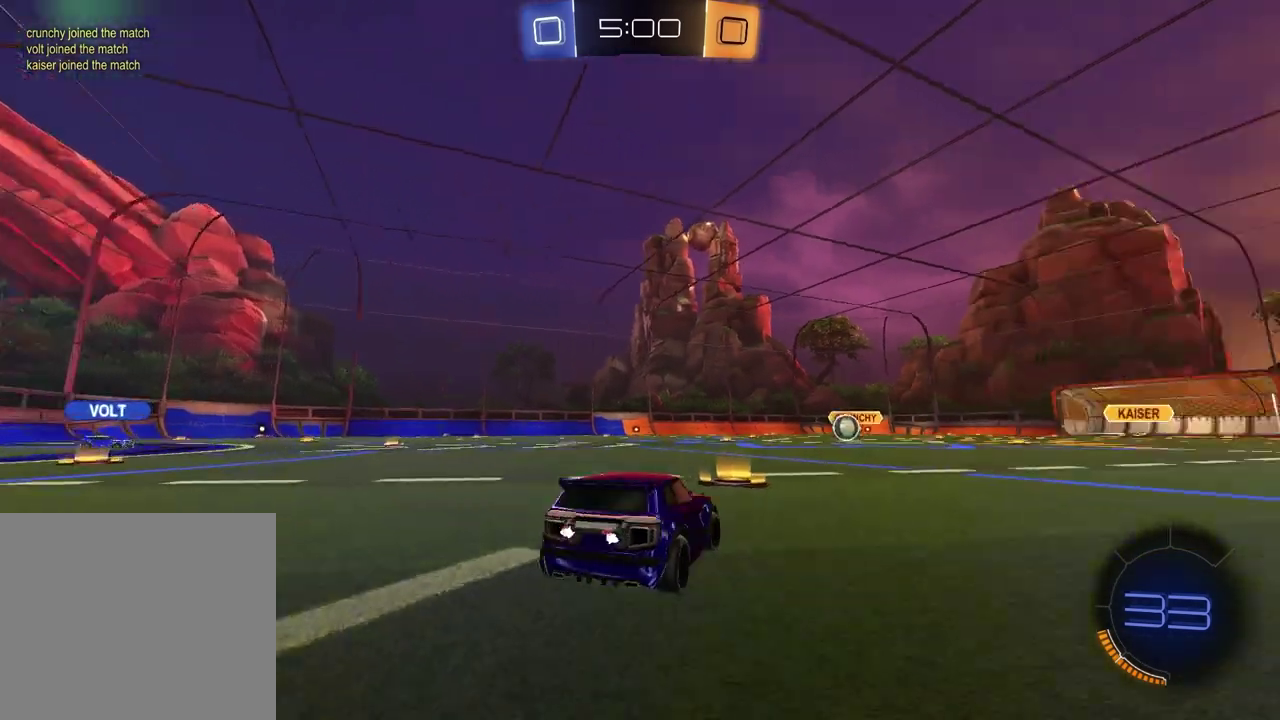
{"buttons": [], "left_stick": "down-left", "right_stick": "up", "events": [[67, "left_stick", "left"], [67, "right_stick", "center"], [117, "left_stick", "up-left"], [200, "L1", "down"], [233, "right_stick", "up"], [267, "left_stick", "right"], [317, "right_stick", "up-left"], [333, "L1", "up"], [367, "left_stick", "down-left"], [383, "right_stick", "up"]]}
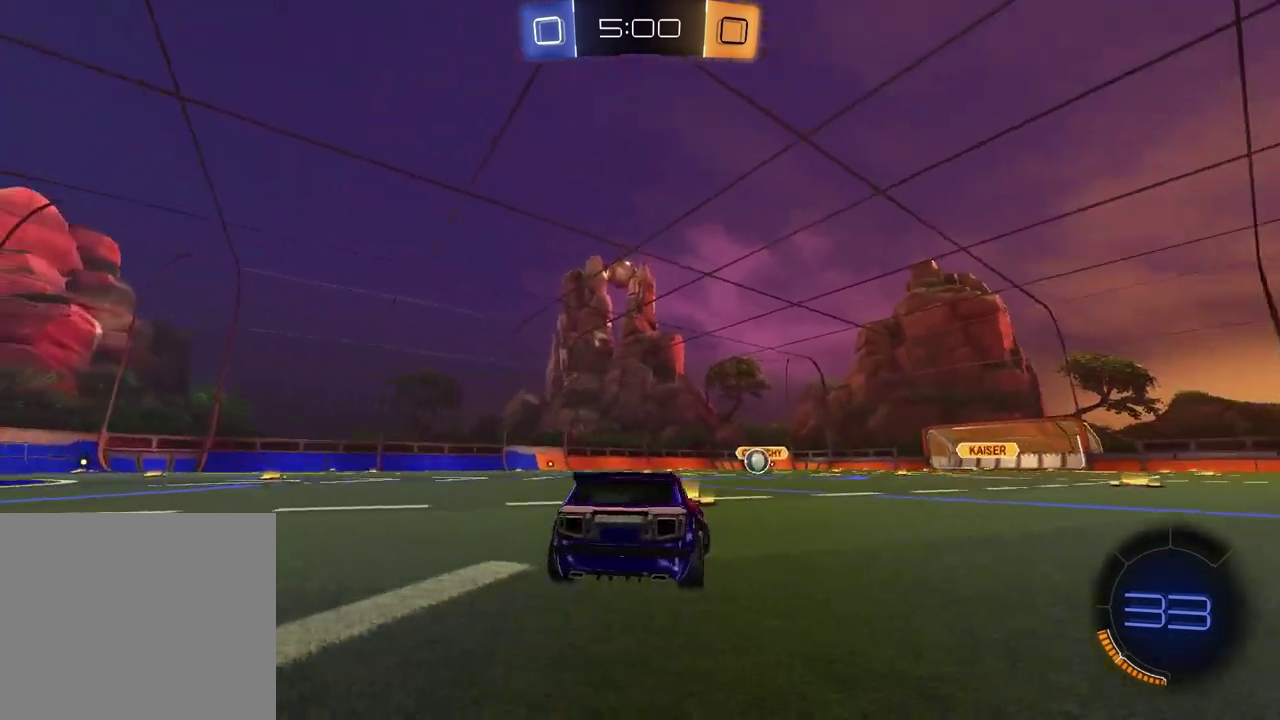
{"buttons": [], "left_stick": "down-right", "right_stick": "up-left", "events": [[50, "right_stick", "left"], [100, "left_stick", "up"], [100, "right_stick", "center"], [150, "left_stick", "center"], [150, "right_stick", "up-right"], [200, "left_stick", "down"], [283, "right_stick", "left"], [333, "left_stick", "up"], [417, "left_stick", "right"], [433, "right_stick", "up-left"], [500, "left_stick", "down-right"]]}
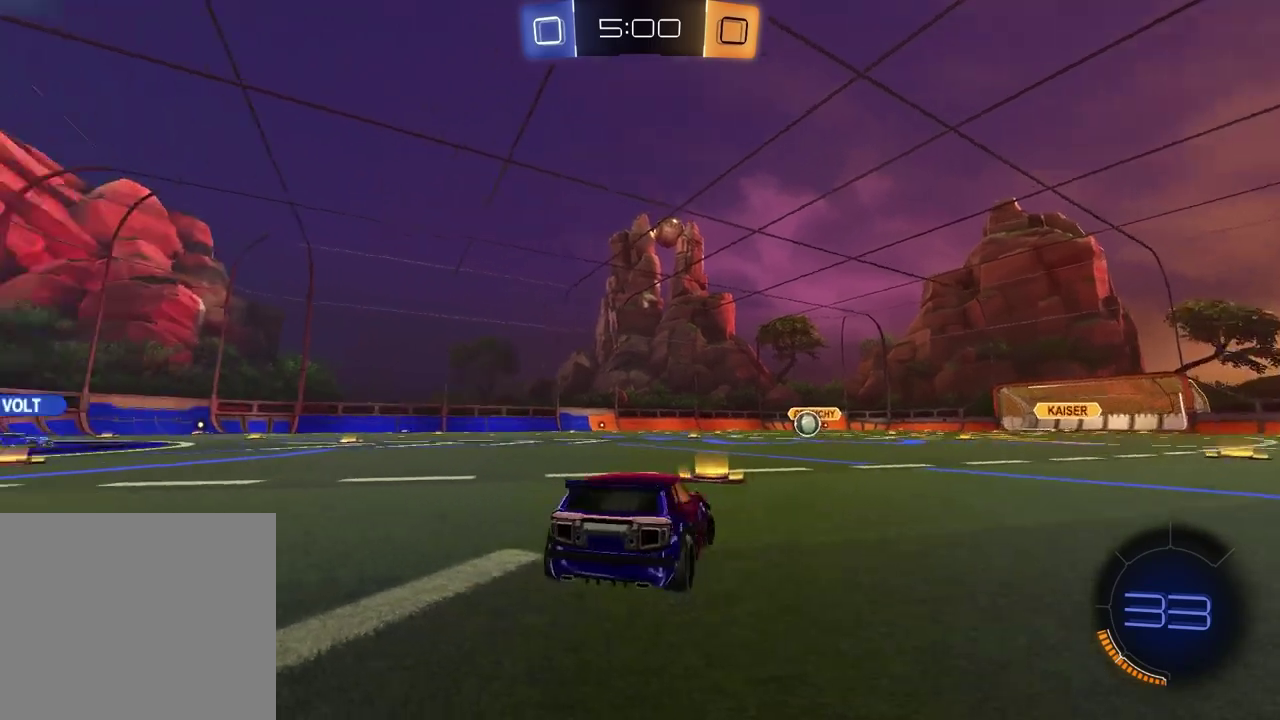
{"buttons": [], "left_stick": "center", "right_stick": "center", "events": [[17, "right_stick", "up"], [133, "right_stick", "center"], [183, "left_stick", "up-left"], [300, "left_stick", "center"], [300, "right_stick", "up-right"], [367, "left_stick", "down"], [400, "right_stick", "up"], [450, "left_stick", "center"], [467, "right_stick", "center"]]}
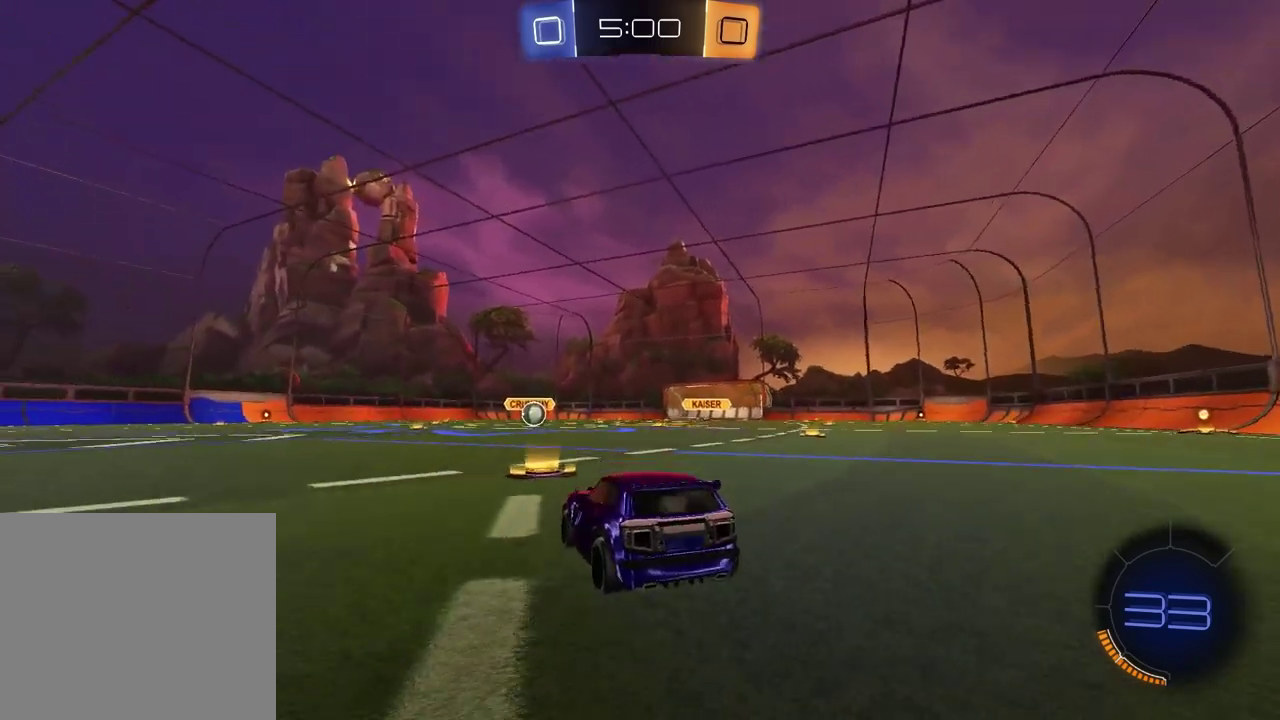
{"buttons": [], "left_stick": "center", "right_stick": "up-right", "events": [[33, "right_stick", "right"], [183, "right_stick", "center"], [500, "right_stick", "up-right"]]}
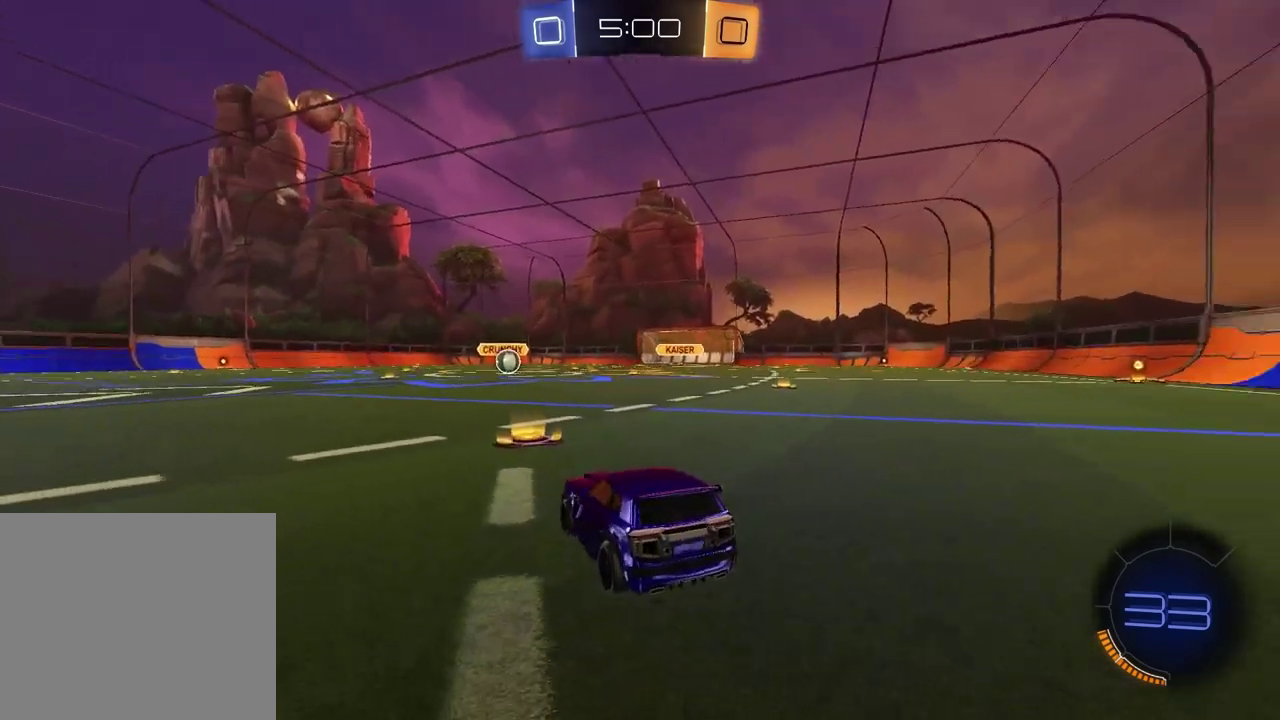
{"buttons": [], "left_stick": "center", "right_stick": "up-right", "events": [[233, "right_stick", "center"], [467, "right_stick", "up-right"]]}
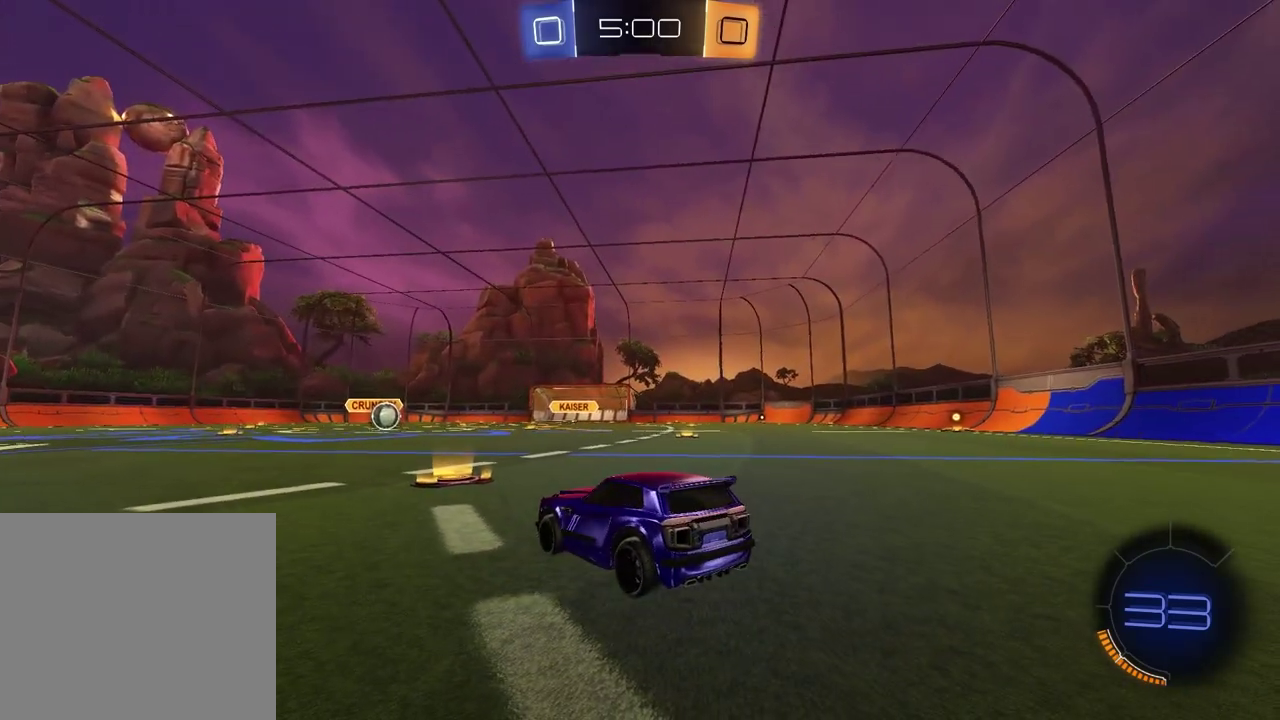
{"buttons": ["SELECT"], "left_stick": "center", "right_stick": "up", "events": [[133, "SELECT", "down"], [150, "right_stick", "center"], [300, "right_stick", "up"]]}
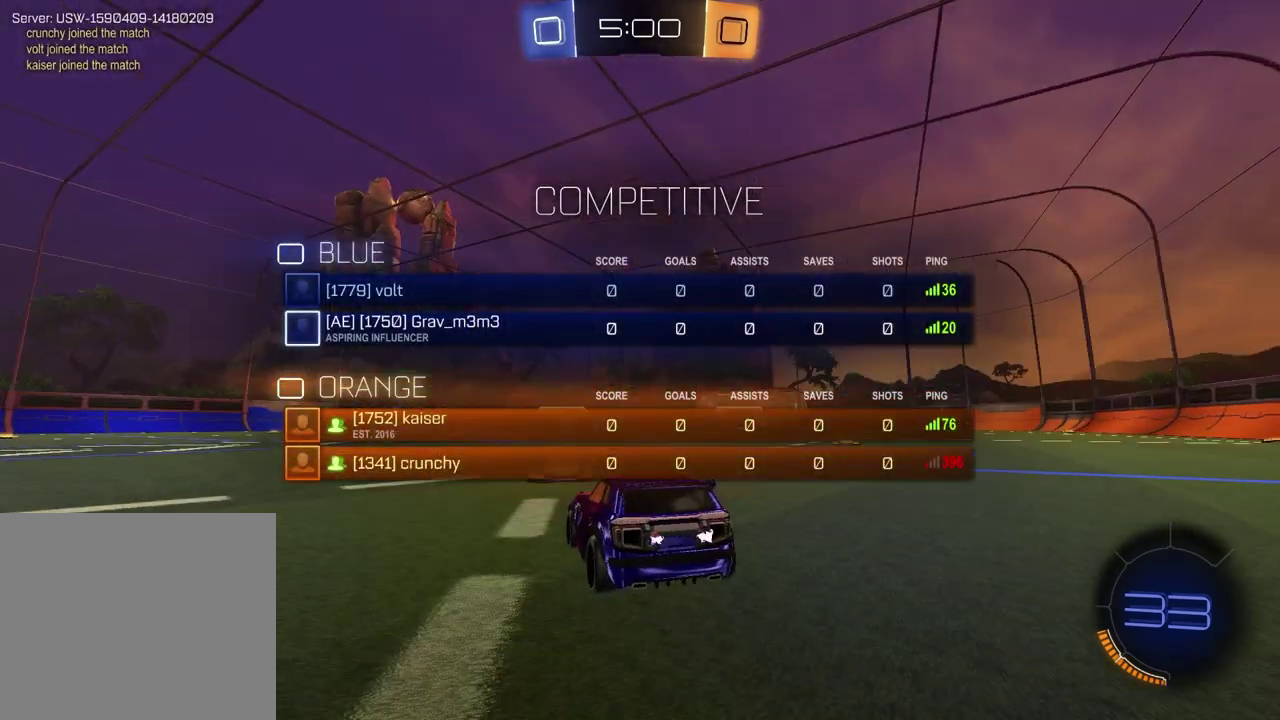
{"buttons": ["SELECT"], "left_stick": "center", "right_stick": "up", "events": []}
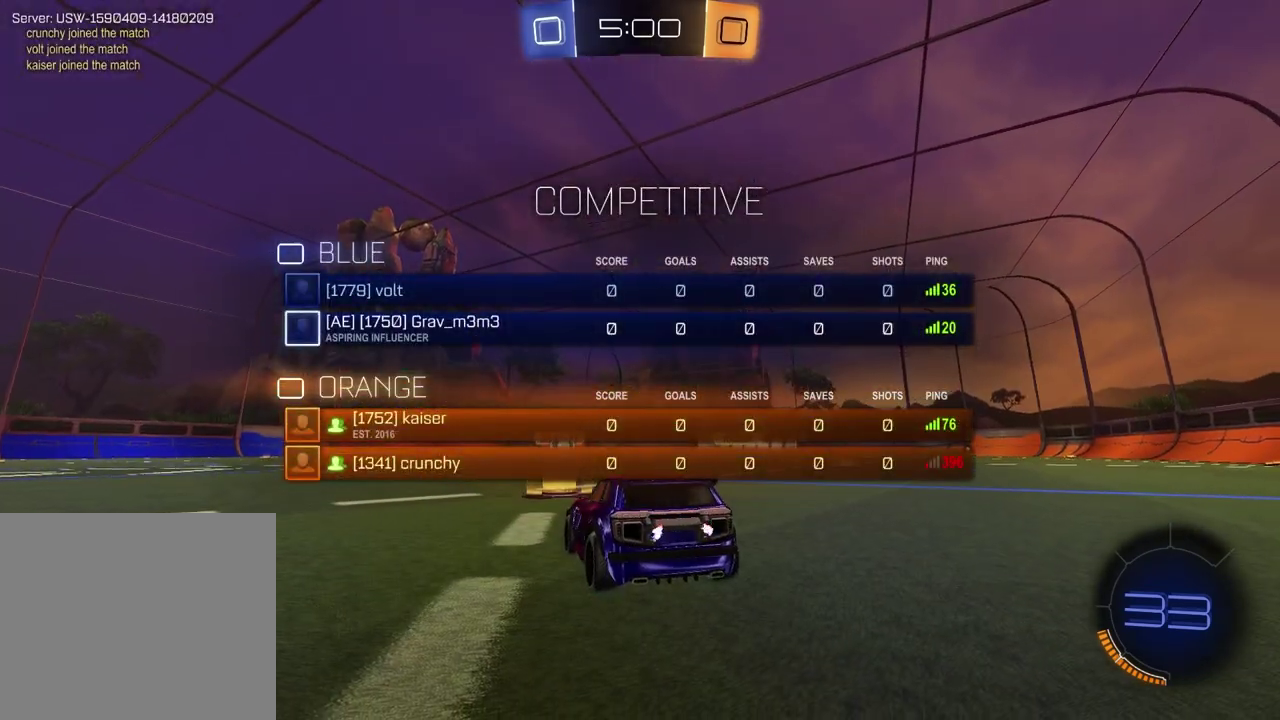
{"buttons": ["SELECT"], "left_stick": "center", "right_stick": "up", "events": []}
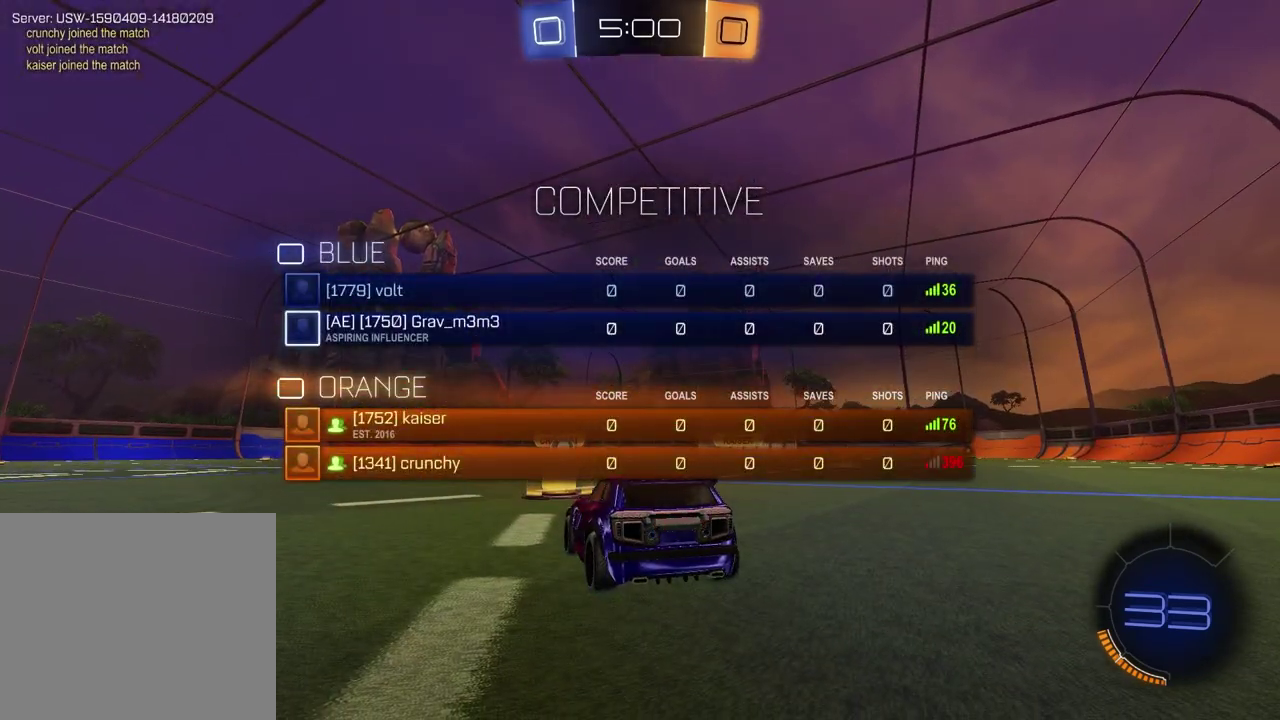
{"buttons": ["SELECT"], "left_stick": "center", "right_stick": "up", "events": []}
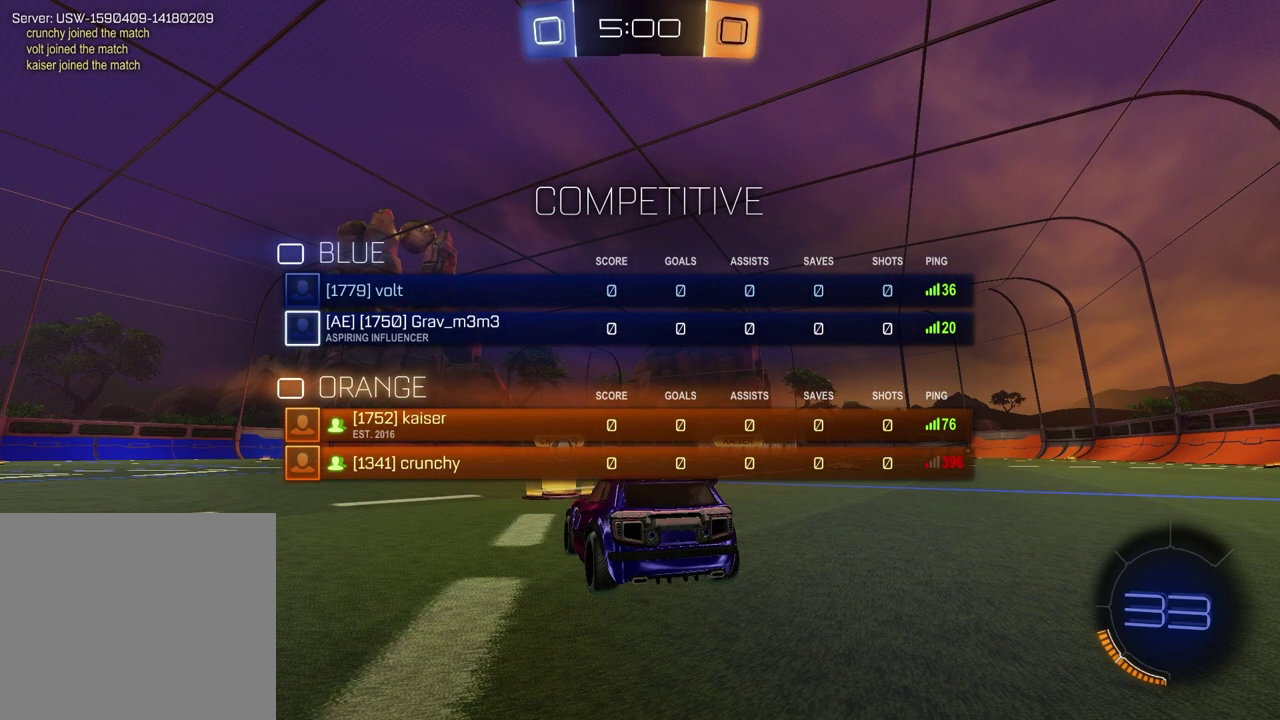
{"buttons": ["R2"], "left_stick": "center", "right_stick": "up-left", "events": [[83, "SELECT", "up"], [83, "right_stick", "center"], [250, "R2", "down"], [250, "right_stick", "left"], [367, "right_stick", "down-right"], [433, "right_stick", "up-left"]]}
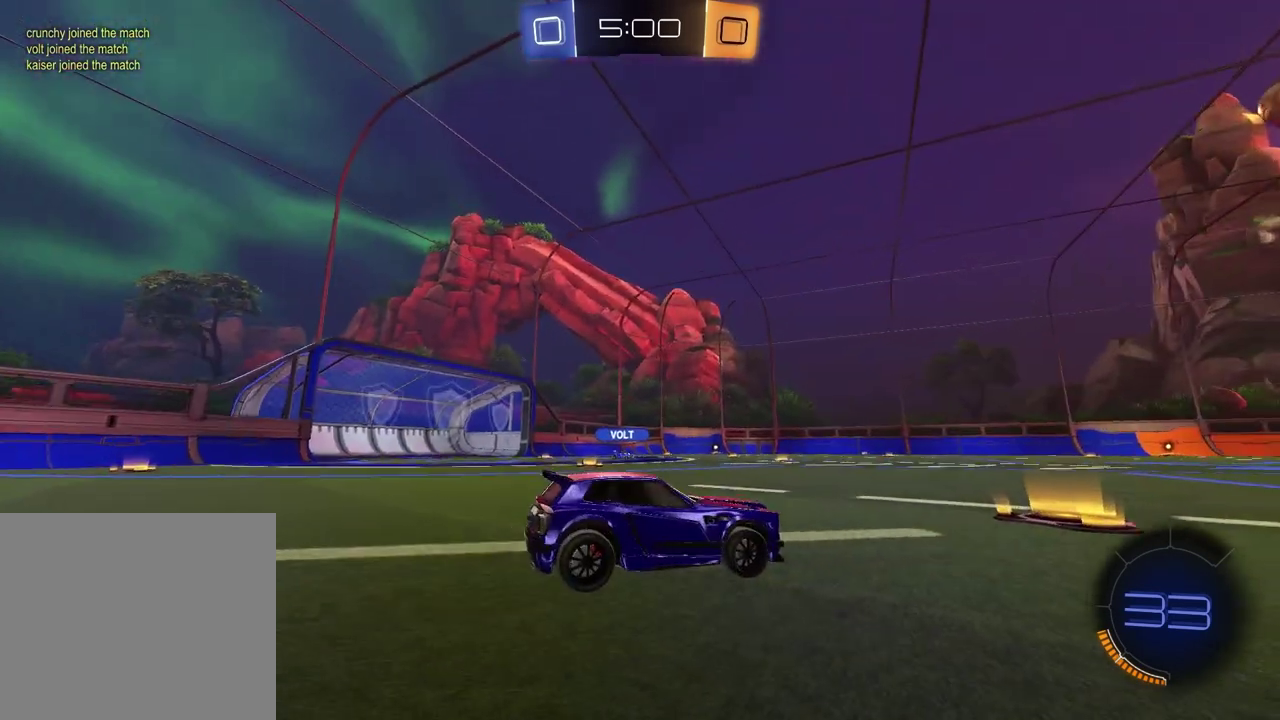
{"buttons": ["R2"], "left_stick": "center", "right_stick": "up-left", "events": []}
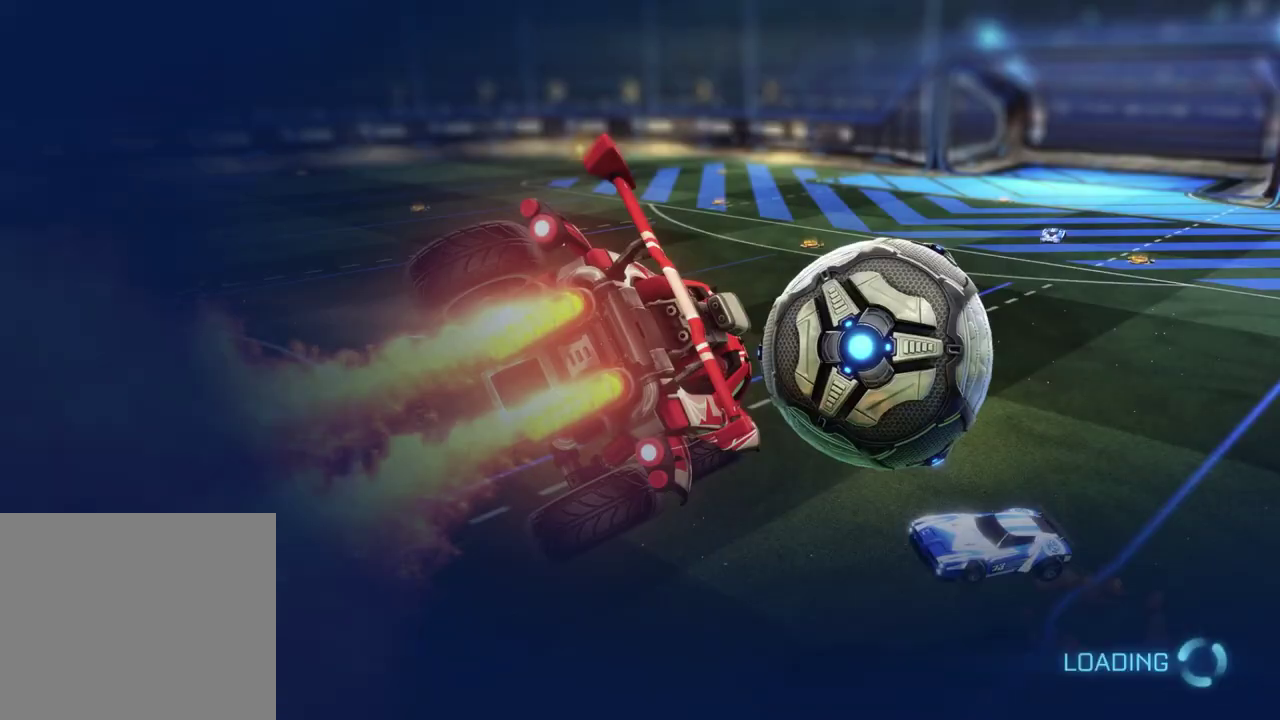
{"buttons": [], "left_stick": "center", "right_stick": "center", "events": [[117, "R2", "up"], [167, "right_stick", "center"]]}